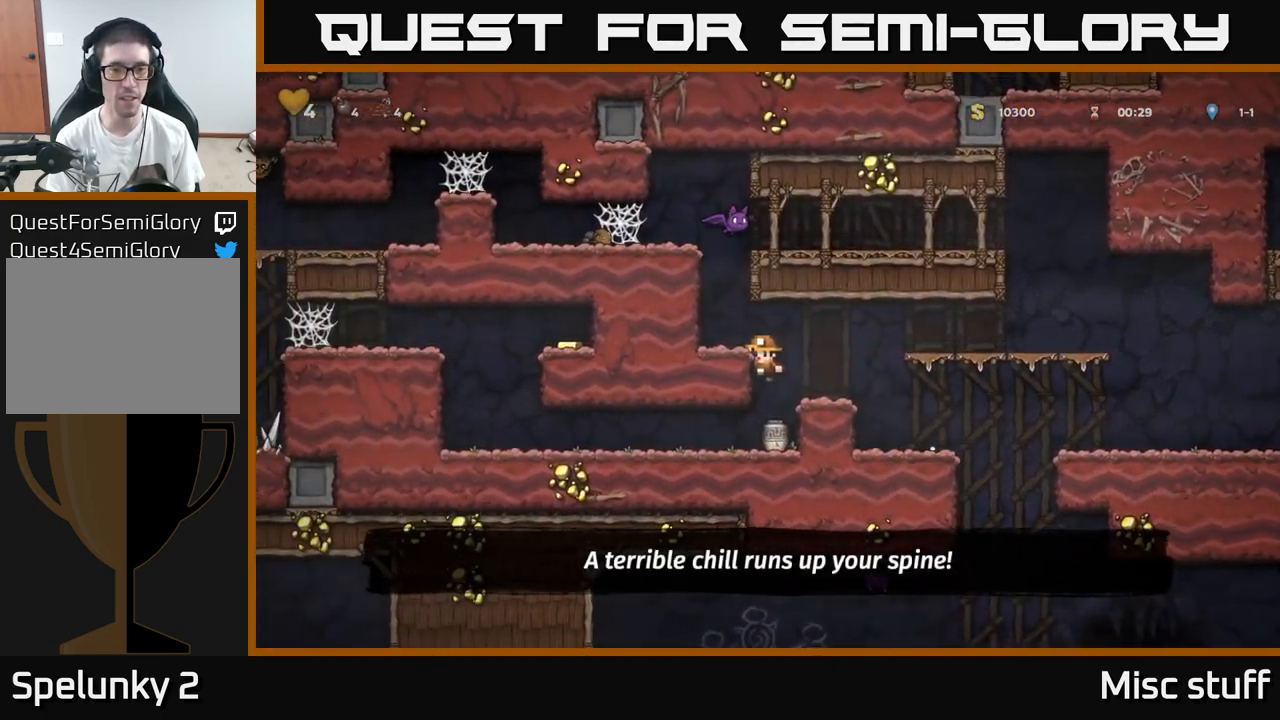
Gameplay with a controller (Xbox layout); each line is a JSON object with the inputs held at the frame after it. "events" lists button and stick changes between this image and that frame as [ms after this image, input, new state], when the widget could be followed in between. Not read: right_stick.
{"buttons": ["DPAD_DOWN"], "left_stick": "center", "events": [[50, "DPAD_DOWN", "down"], [200, "A", "down"], [300, "A", "up"]]}
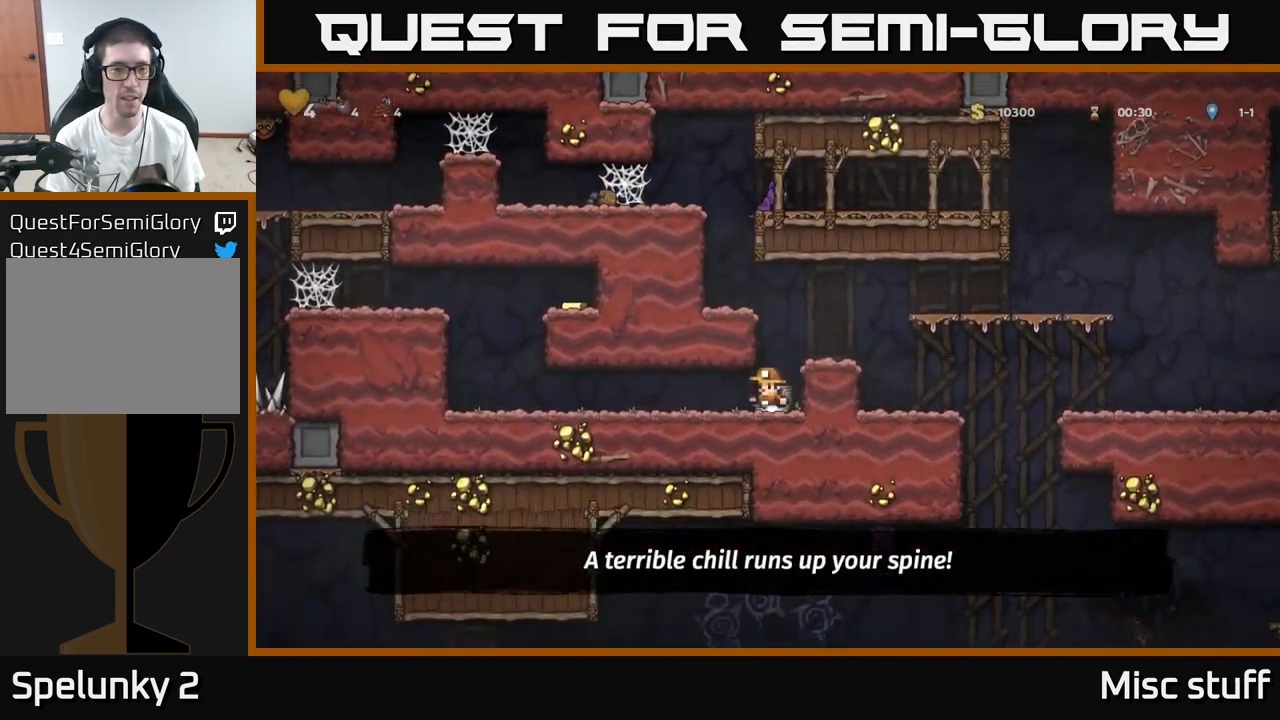
{"buttons": [], "left_stick": "center", "events": [[67, "X", "down"], [100, "DPAD_LEFT", "down"], [117, "DPAD_DOWN", "up"], [183, "X", "up"], [367, "DPAD_LEFT", "up"], [367, "X", "down"], [467, "X", "up"]]}
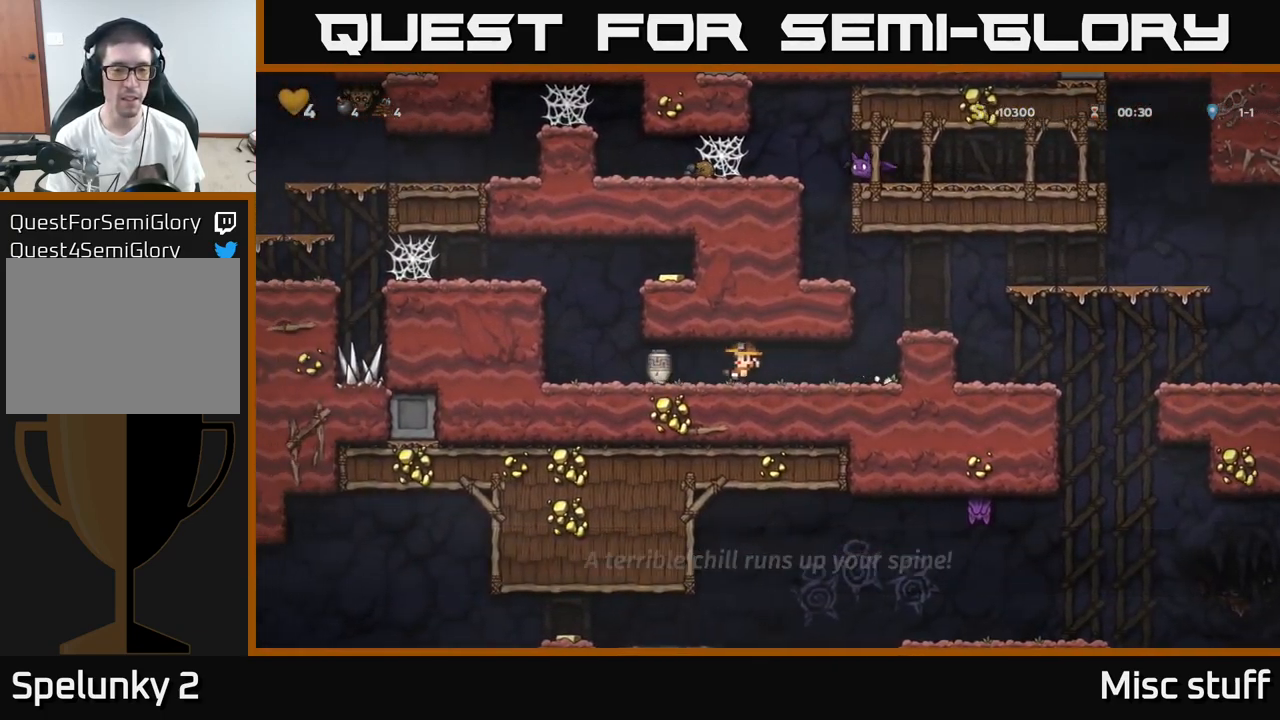
{"buttons": ["DPAD_LEFT"], "left_stick": "center", "events": [[250, "DPAD_LEFT", "down"]]}
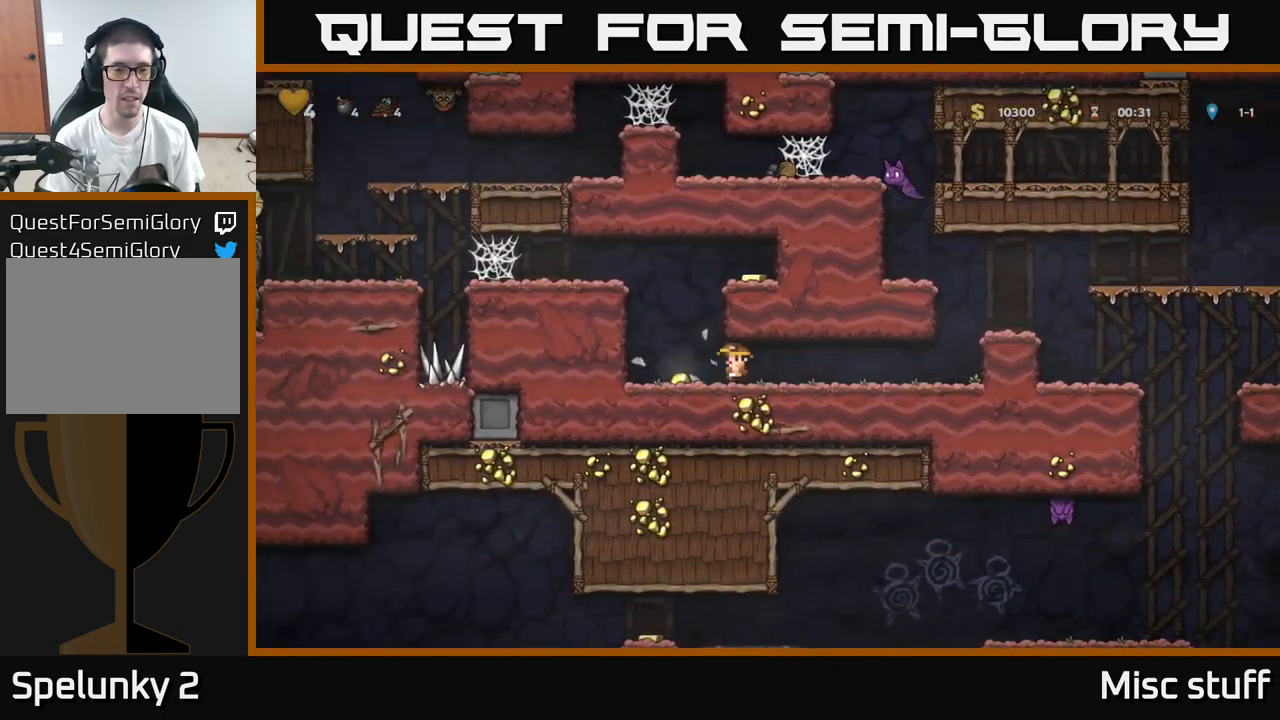
{"buttons": ["DPAD_RIGHT"], "left_stick": "center", "events": [[100, "DPAD_LEFT", "up"], [117, "A", "down"], [150, "DPAD_RIGHT", "down"], [267, "A", "up"], [400, "A", "down"], [500, "A", "up"]]}
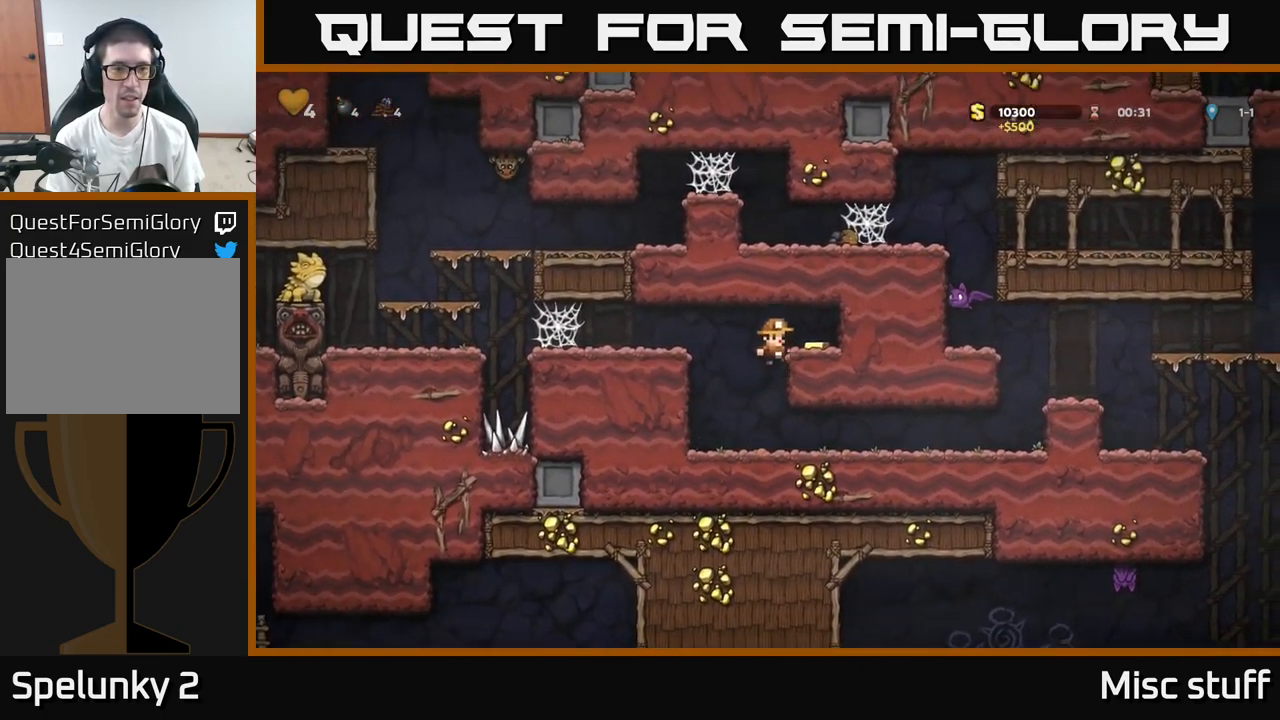
{"buttons": ["A", "DPAD_LEFT"], "left_stick": "center", "events": [[167, "DPAD_RIGHT", "up"], [200, "DPAD_LEFT", "down"], [384, "A", "down"]]}
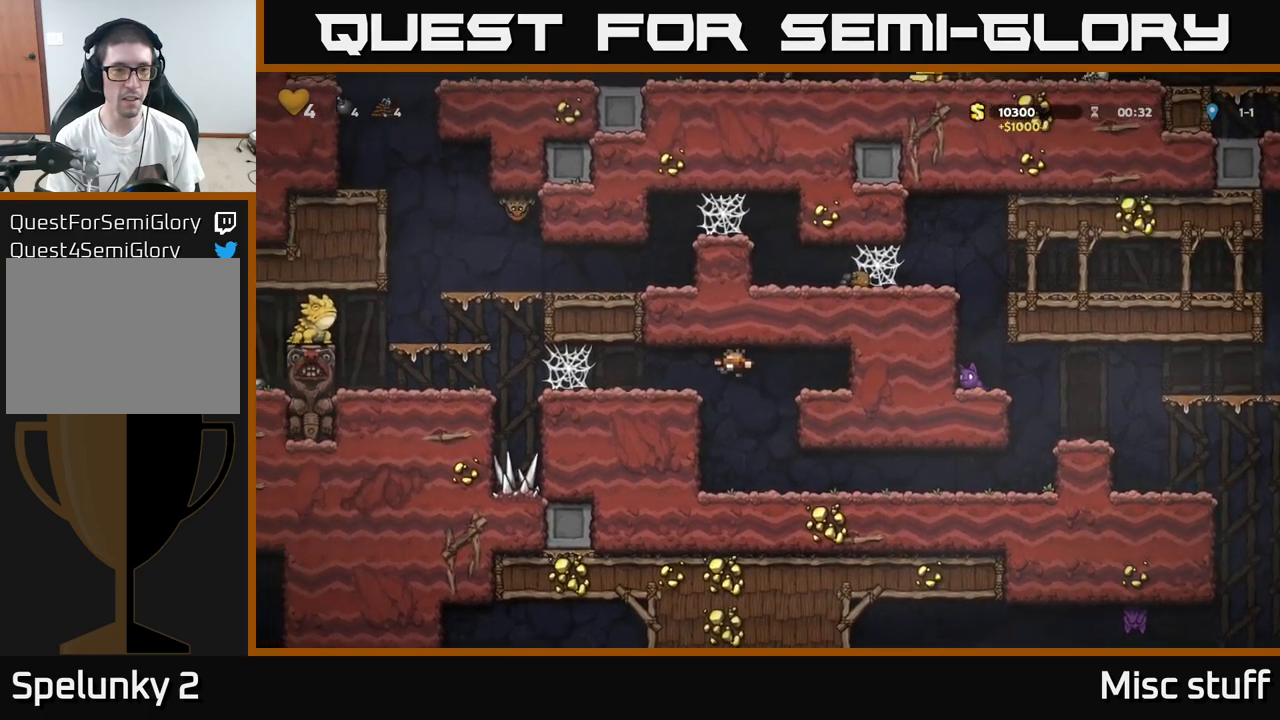
{"buttons": ["DPAD_LEFT"], "left_stick": "center", "events": [[67, "A", "up"]]}
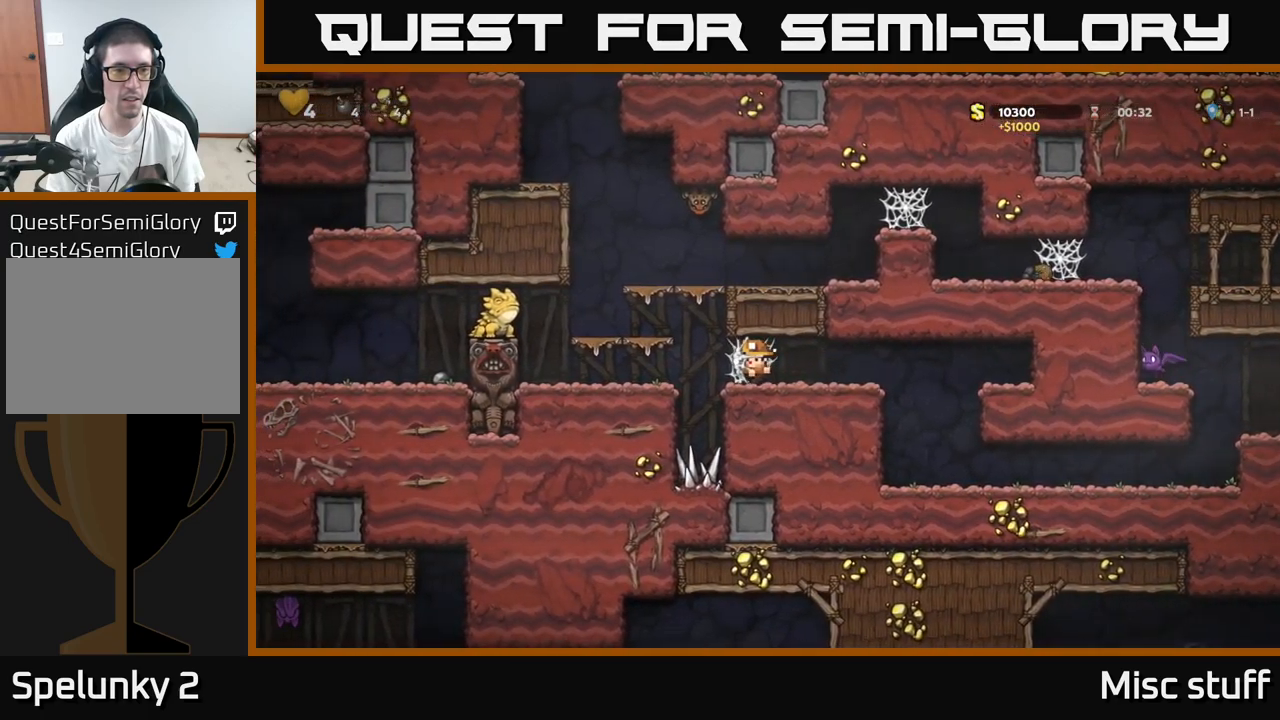
{"buttons": ["DPAD_RIGHT"], "left_stick": "center", "events": [[134, "DPAD_LEFT", "up"], [150, "DPAD_RIGHT", "down"]]}
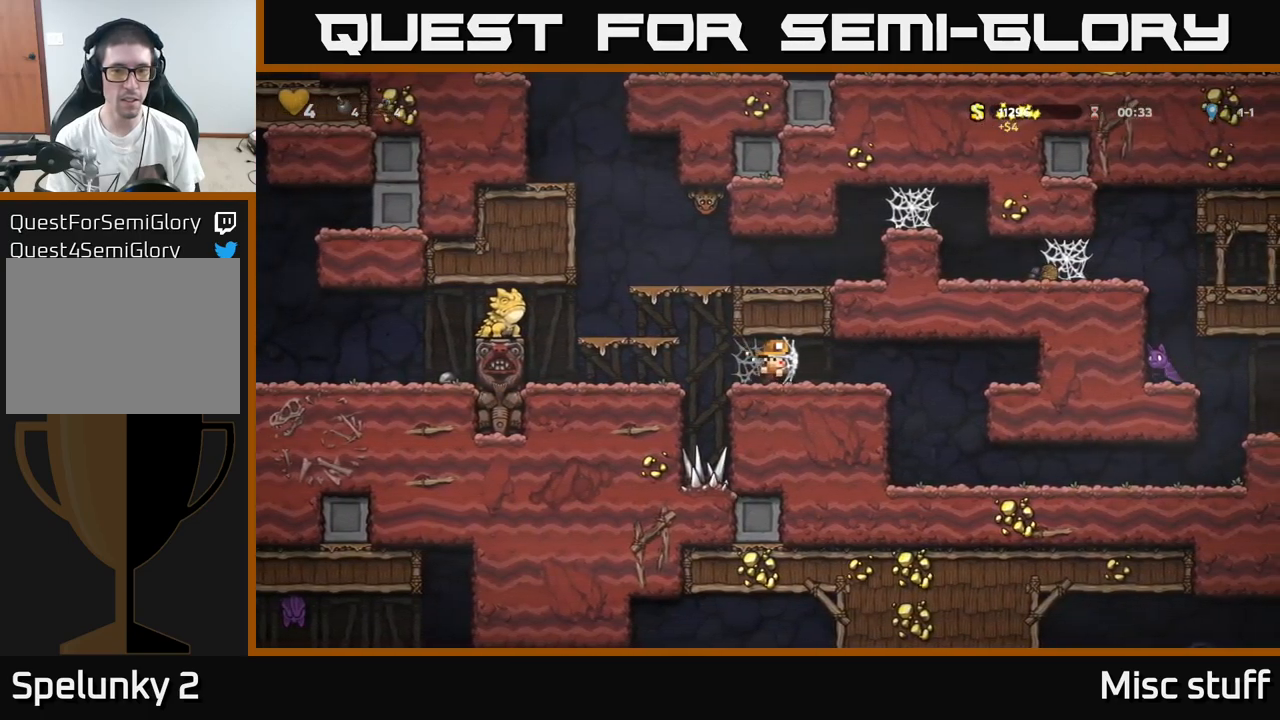
{"buttons": ["DPAD_RIGHT"], "left_stick": "center", "events": []}
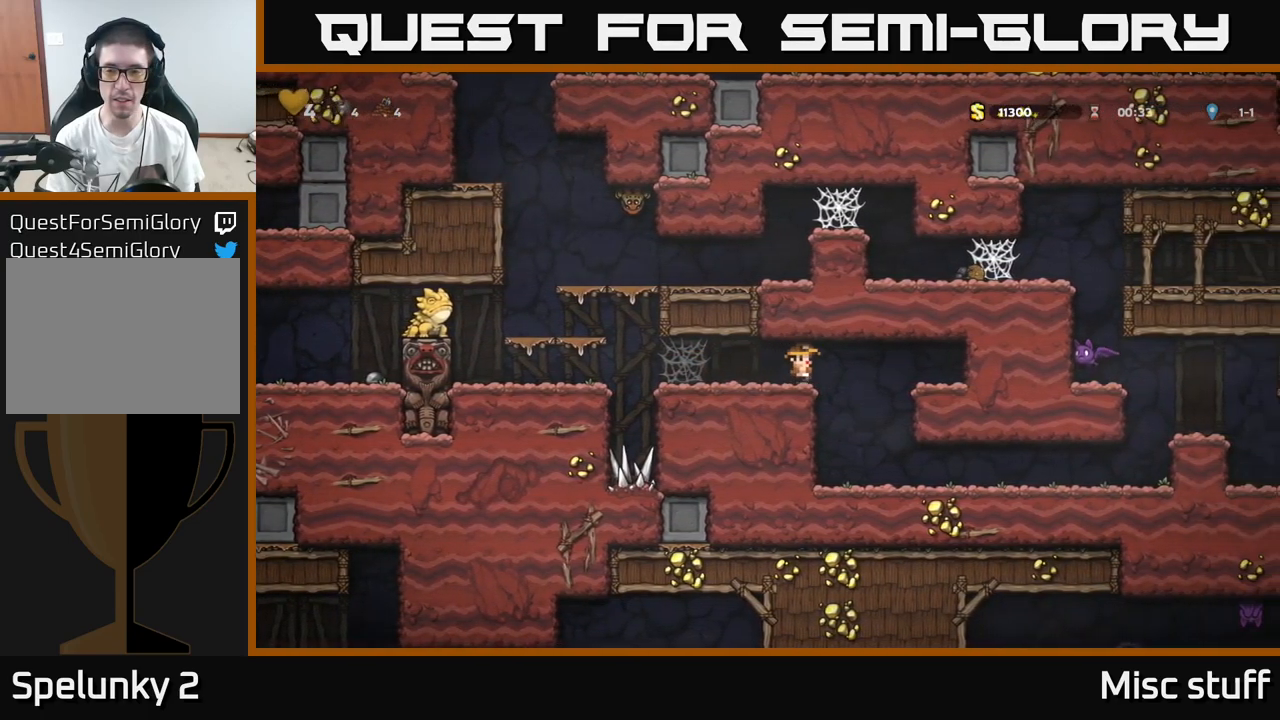
{"buttons": ["DPAD_RIGHT"], "left_stick": "center", "events": [[117, "DPAD_RIGHT", "up"], [167, "DPAD_LEFT", "down"], [300, "DPAD_LEFT", "up"], [467, "DPAD_RIGHT", "down"]]}
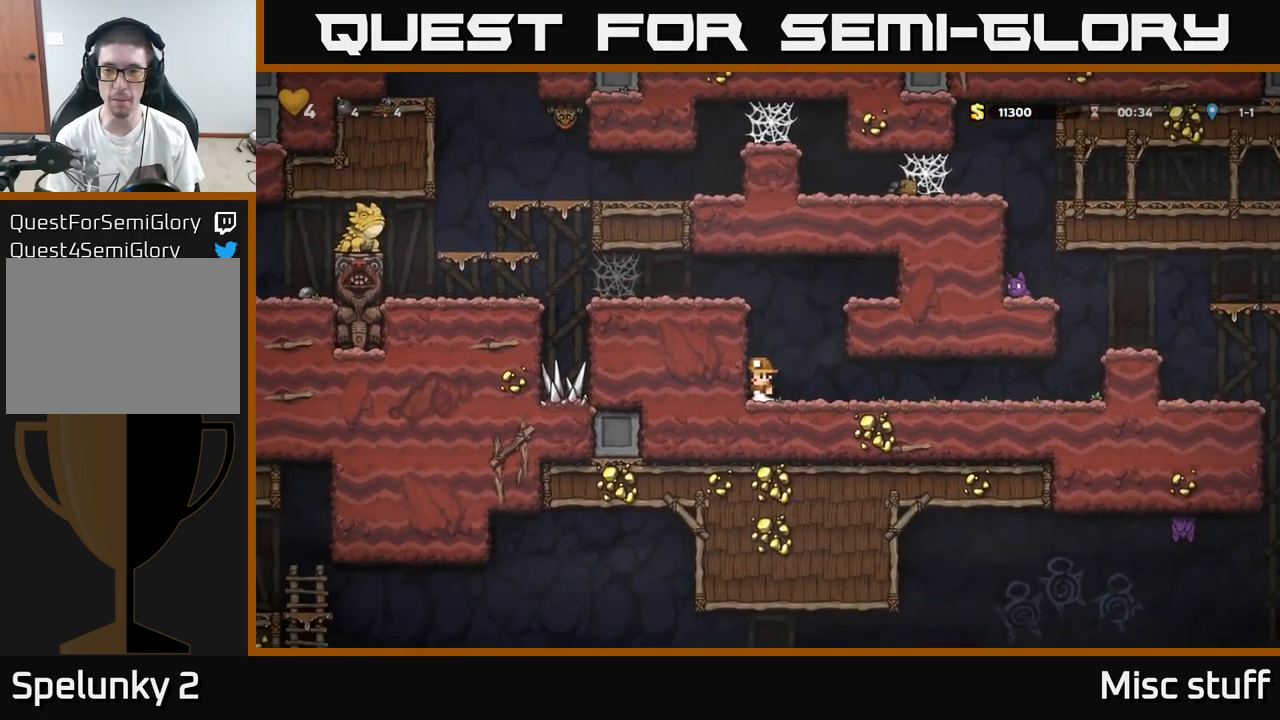
{"buttons": ["DPAD_RIGHT"], "left_stick": "center", "events": []}
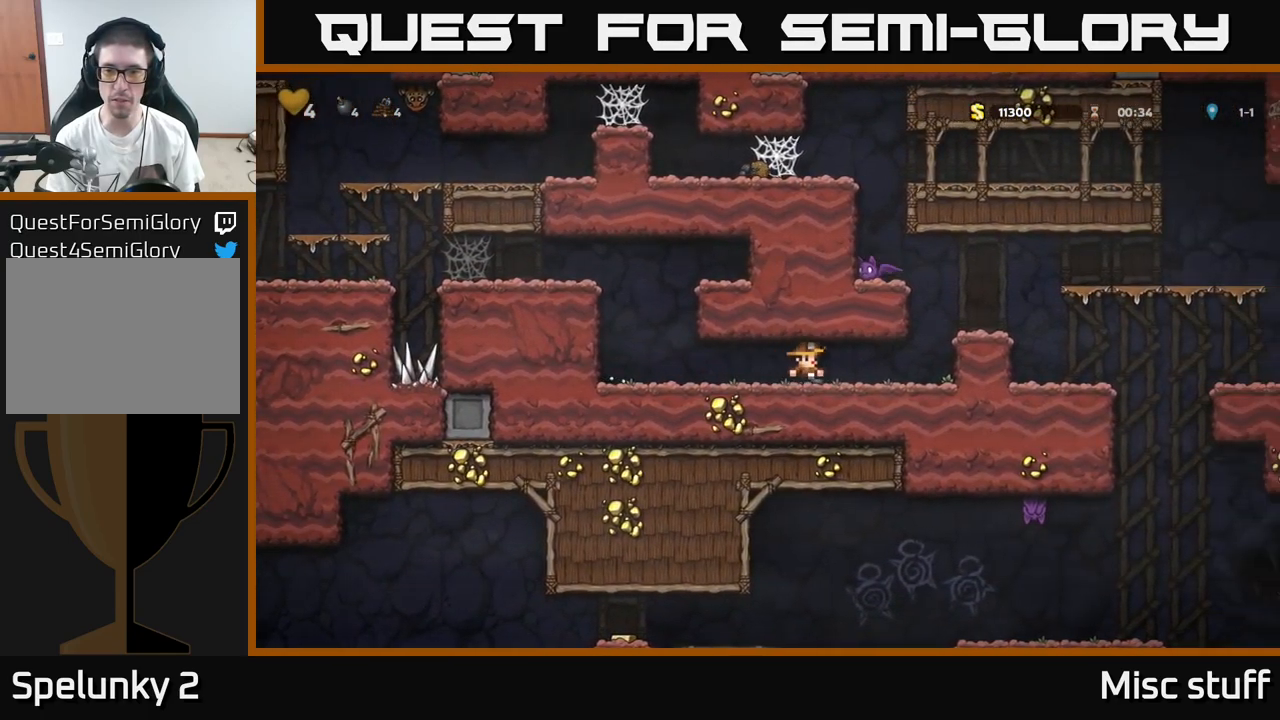
{"buttons": ["A", "DPAD_RIGHT"], "left_stick": "center", "events": [[250, "A", "down"], [284, "X", "down"], [500, "X", "up"]]}
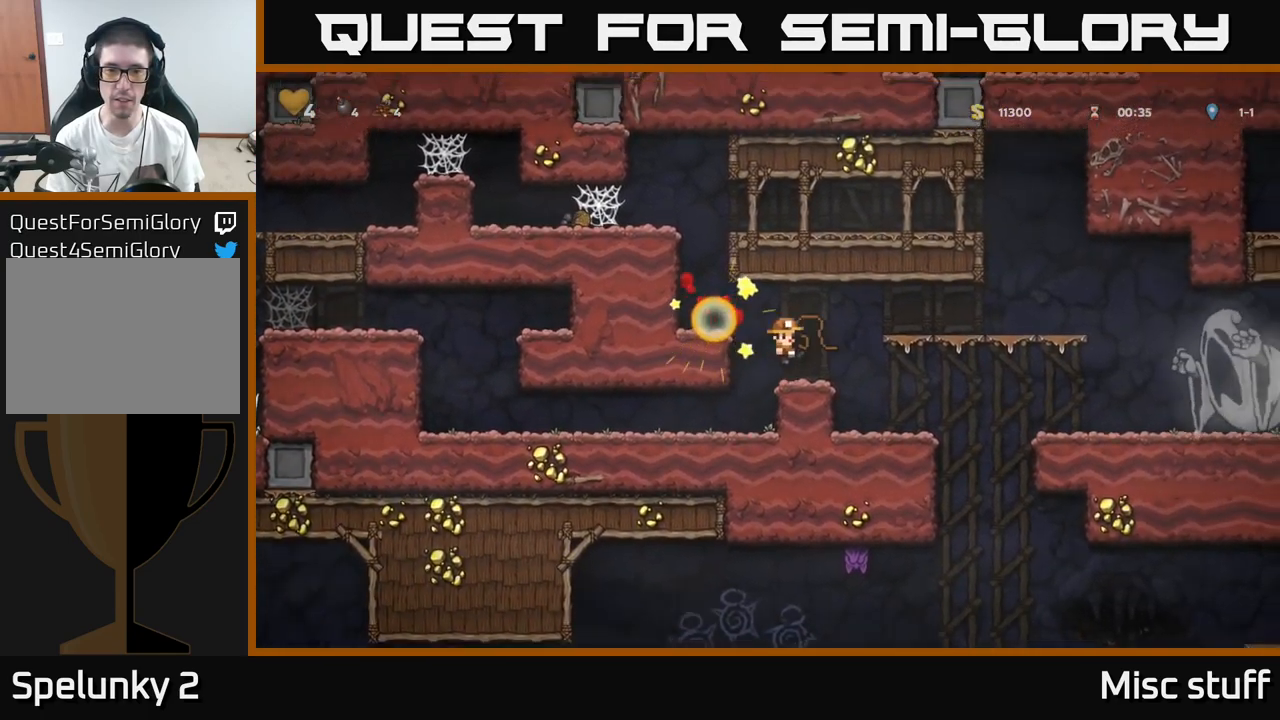
{"buttons": ["DPAD_RIGHT"], "left_stick": "center", "events": [[34, "A", "up"], [117, "DPAD_RIGHT", "up"], [350, "DPAD_RIGHT", "down"]]}
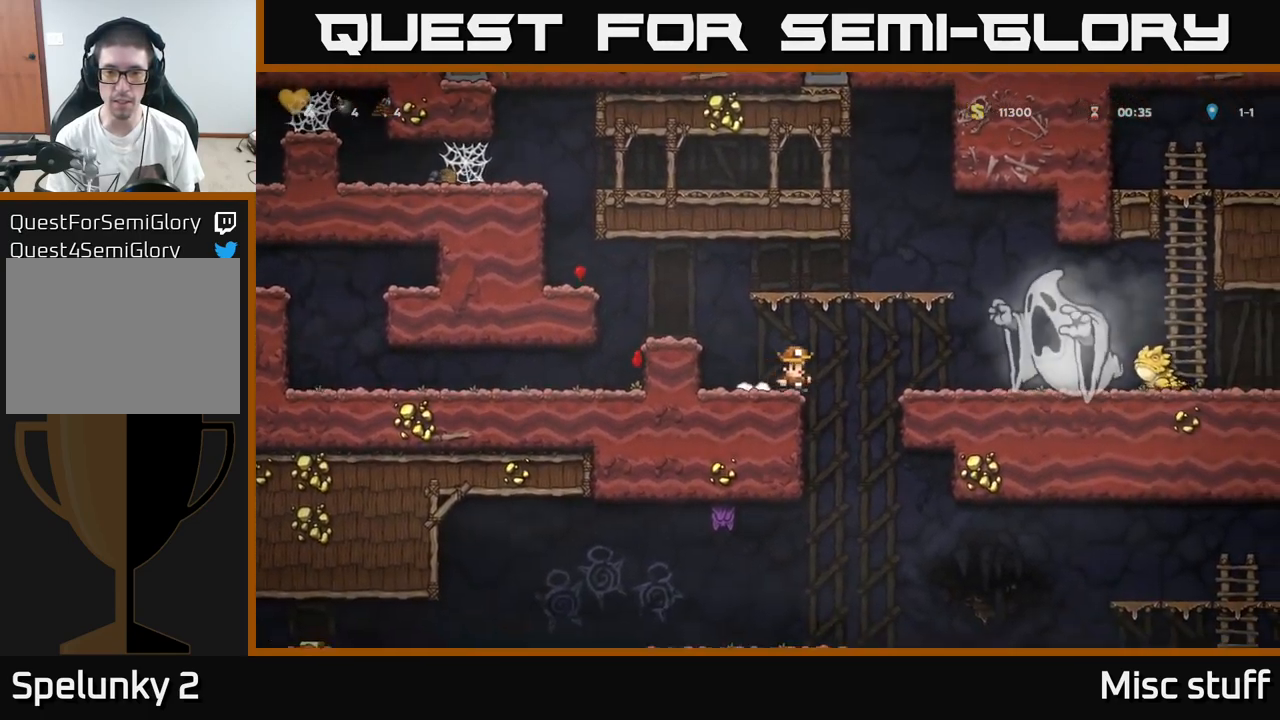
{"buttons": [], "left_stick": "center", "events": [[250, "DPAD_DOWN", "down"], [284, "DPAD_RIGHT", "up"], [300, "A", "down"], [400, "A", "up"], [417, "DPAD_DOWN", "up"]]}
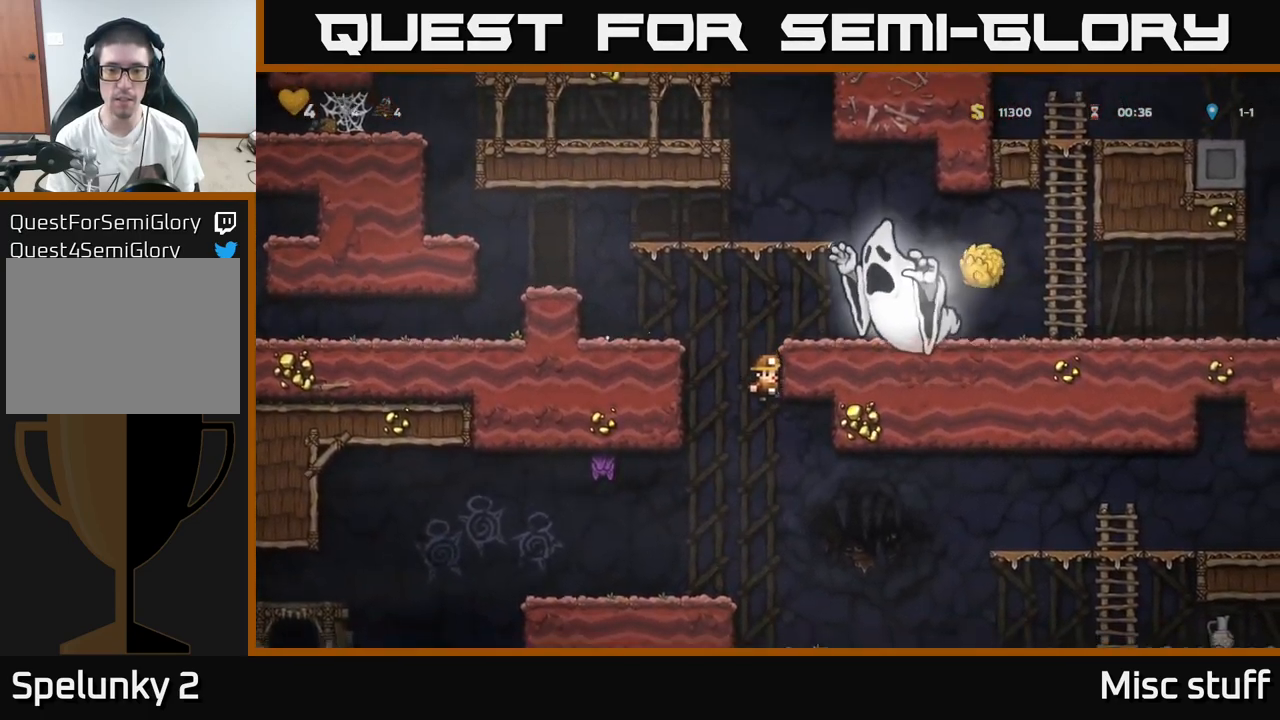
{"buttons": ["DPAD_RIGHT"], "left_stick": "center", "events": [[17, "DPAD_LEFT", "down"], [167, "DPAD_LEFT", "up"], [234, "DPAD_RIGHT", "down"], [384, "A", "down"], [467, "A", "up"]]}
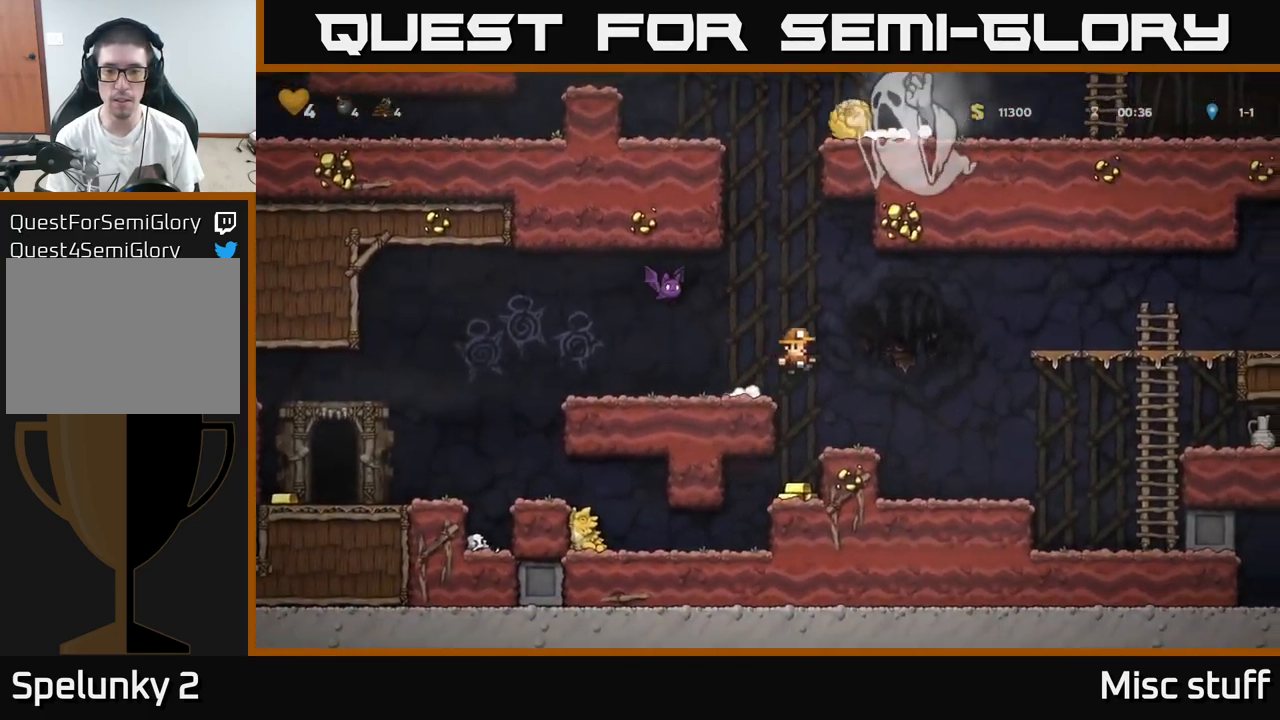
{"buttons": ["DPAD_RIGHT"], "left_stick": "center", "events": [[283, "DPAD_RIGHT", "up"], [433, "DPAD_RIGHT", "down"]]}
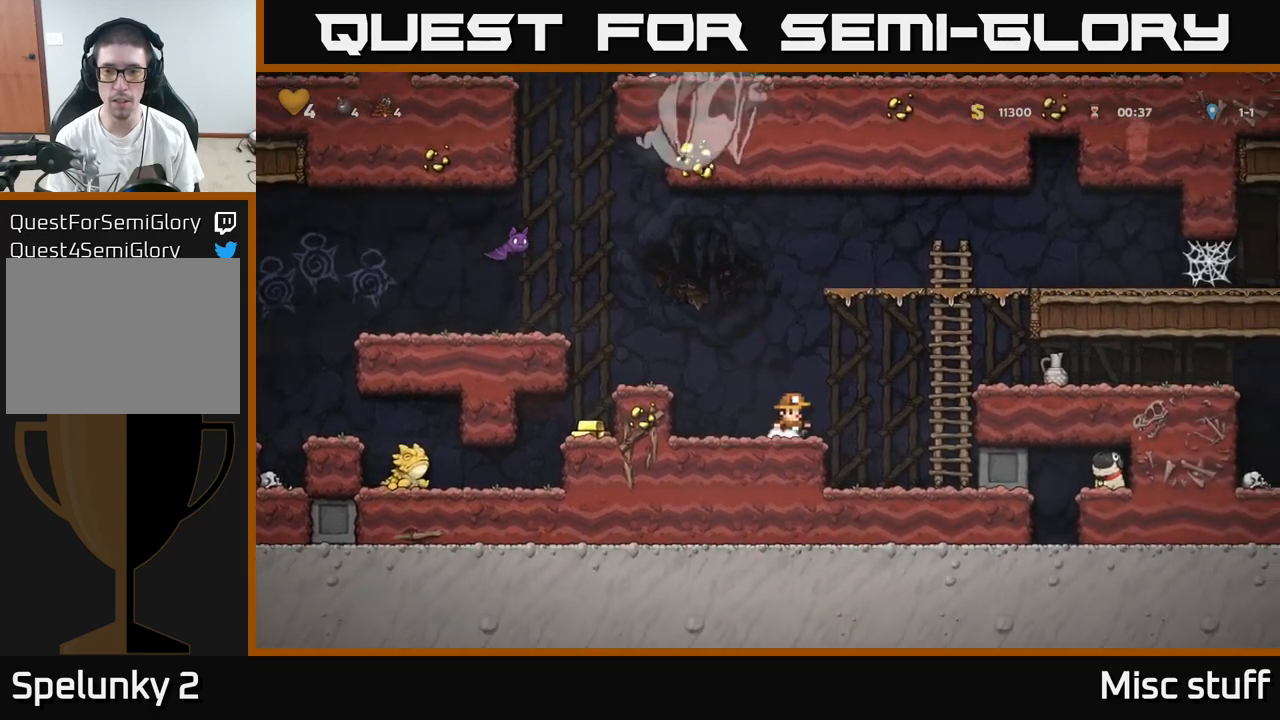
{"buttons": ["DPAD_DOWN"], "left_stick": "center", "events": [[50, "A", "down"], [134, "A", "up"], [284, "DPAD_DOWN", "down"], [300, "DPAD_RIGHT", "up"]]}
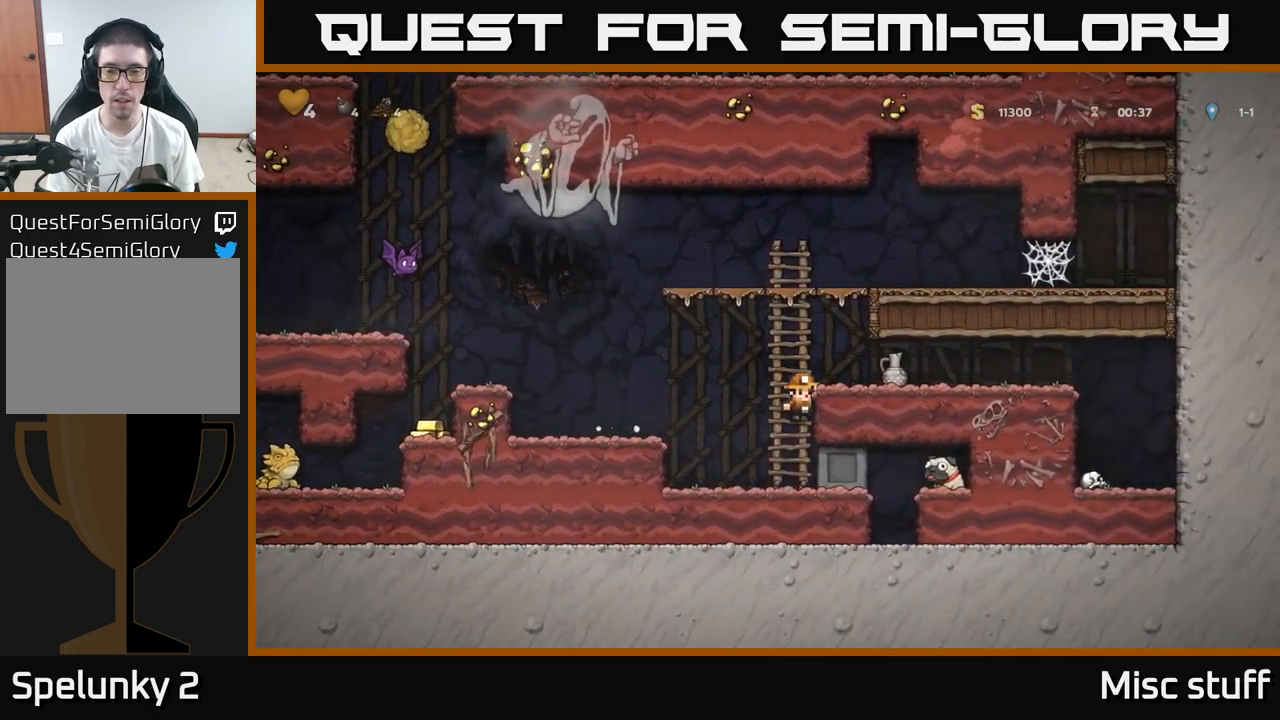
{"buttons": ["DPAD_DOWN"], "left_stick": "center", "events": [[250, "DPAD_RIGHT", "down"], [267, "DPAD_RIGHT", "up"], [317, "DPAD_LEFT", "down"], [367, "A", "down"], [367, "DPAD_LEFT", "up"], [484, "A", "up"]]}
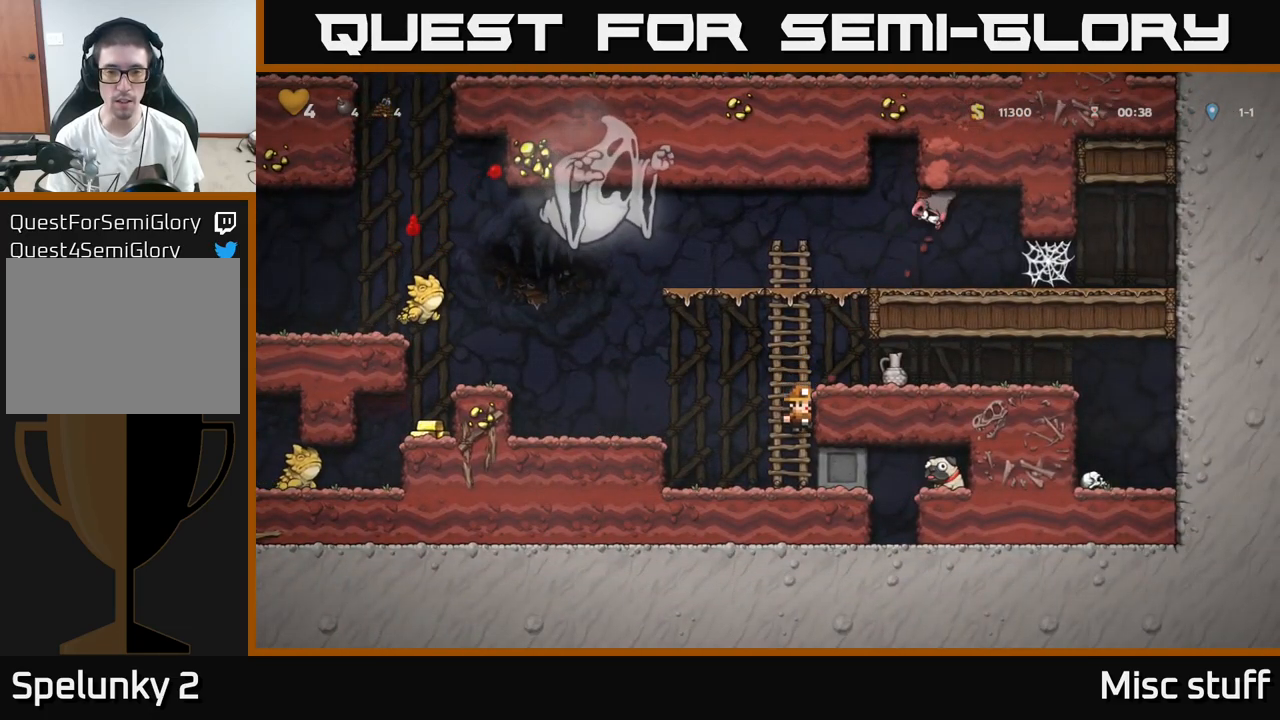
{"buttons": ["DPAD_RIGHT"], "left_stick": "center", "events": [[84, "DPAD_DOWN", "up"], [150, "DPAD_RIGHT", "down"]]}
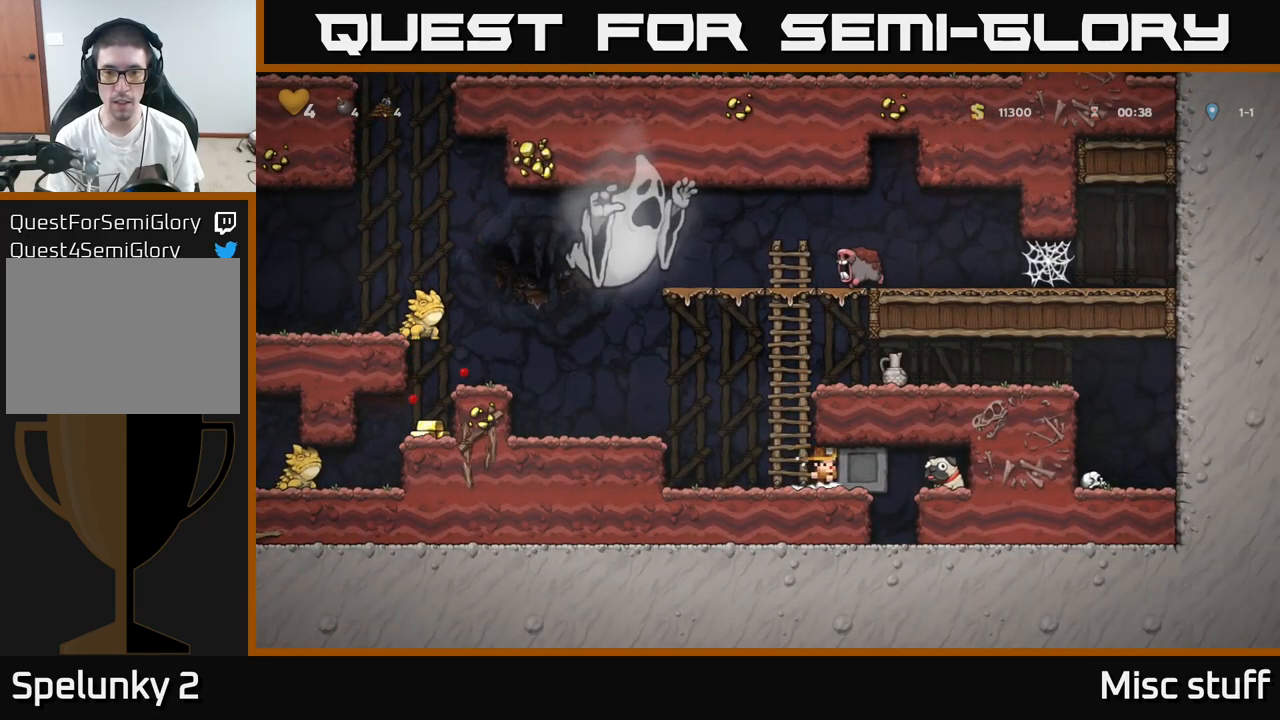
{"buttons": ["DPAD_RIGHT"], "left_stick": "center", "events": []}
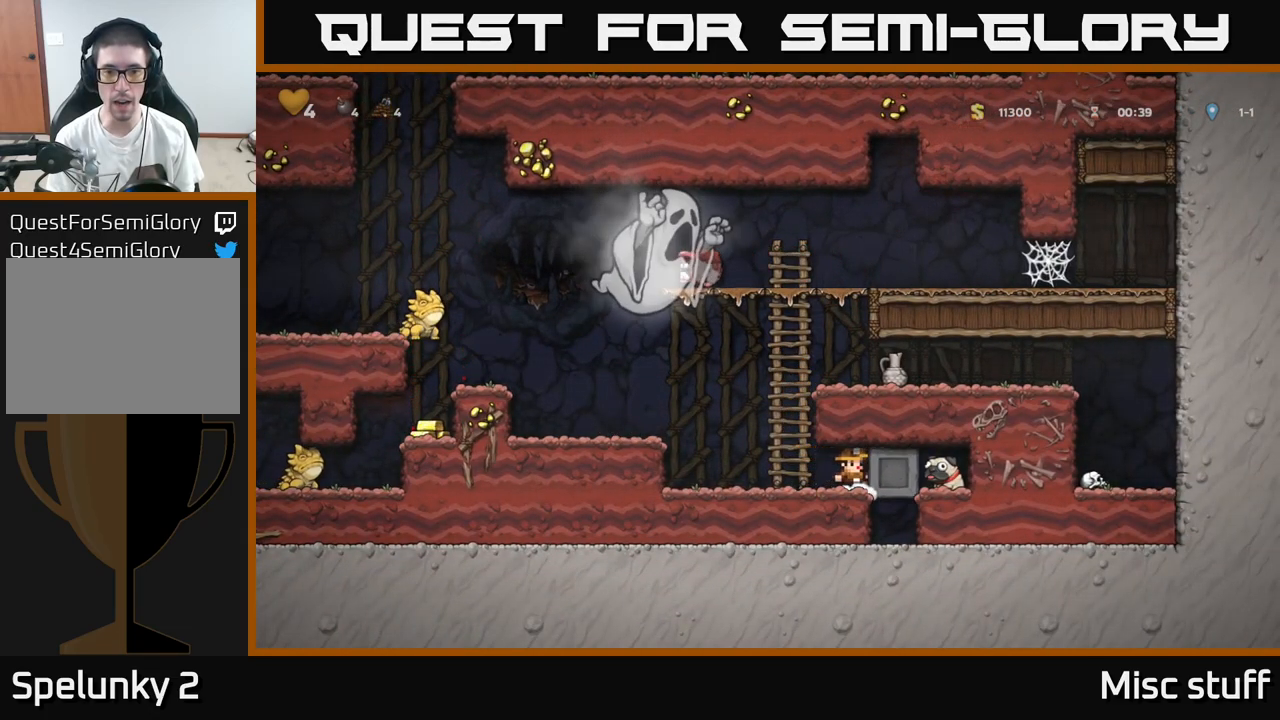
{"buttons": ["DPAD_DOWN"], "left_stick": "center", "events": [[367, "DPAD_DOWN", "down"], [400, "DPAD_RIGHT", "up"], [417, "X", "down"], [500, "X", "up"]]}
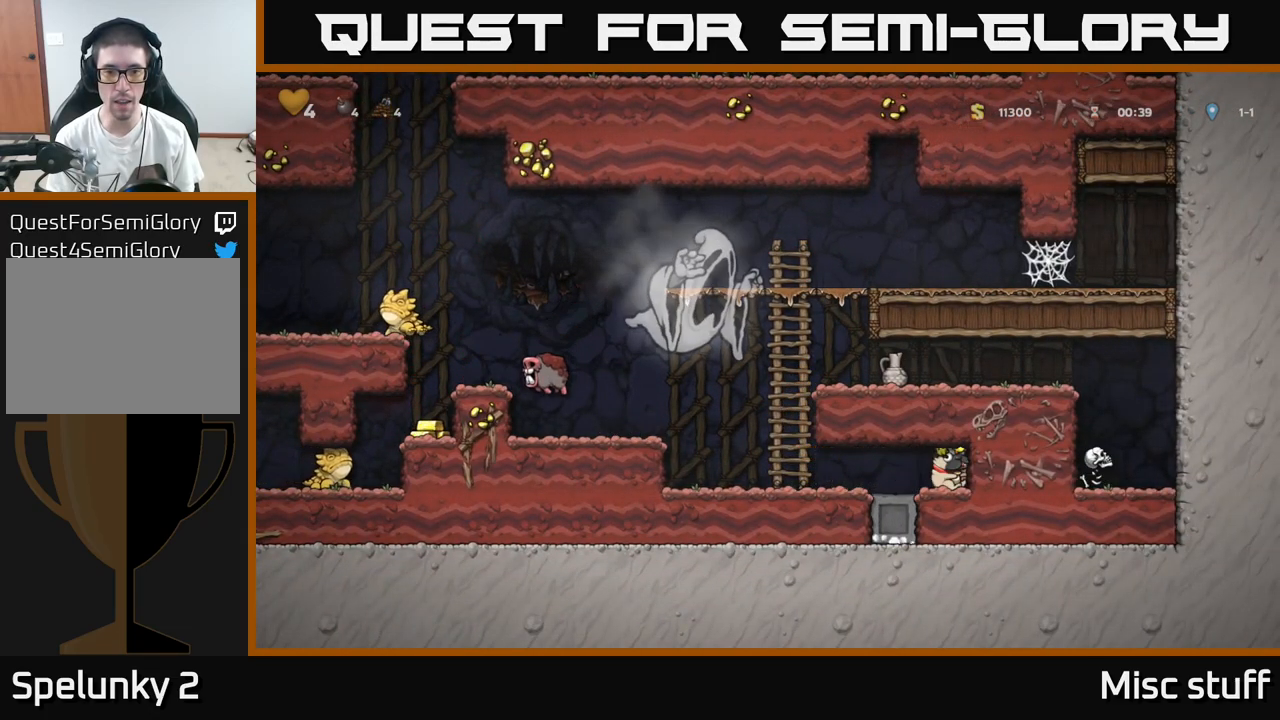
{"buttons": ["DPAD_RIGHT"], "left_stick": "center", "events": [[17, "DPAD_DOWN", "up"], [167, "DPAD_LEFT", "down"], [467, "DPAD_LEFT", "up"], [500, "DPAD_RIGHT", "down"]]}
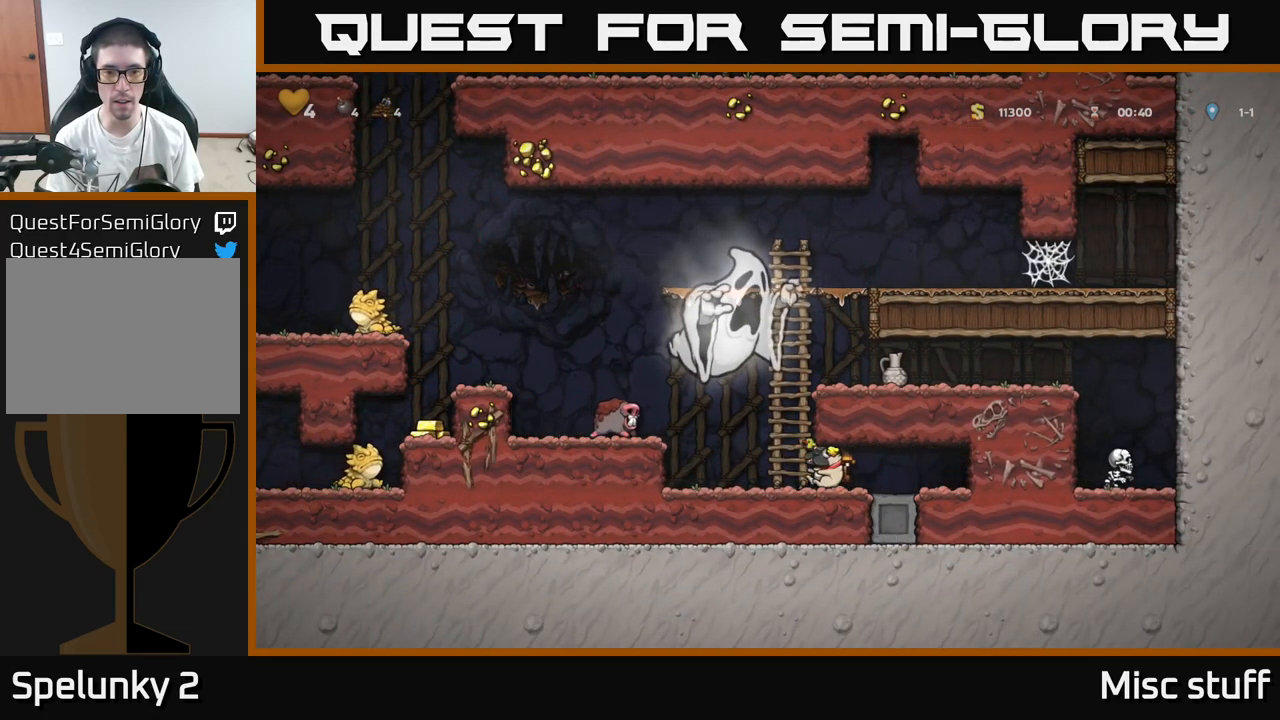
{"buttons": [], "left_stick": "center", "events": [[234, "DPAD_RIGHT", "up"], [250, "DPAD_LEFT", "down"], [317, "X", "down"], [367, "DPAD_LEFT", "up"], [384, "X", "up"]]}
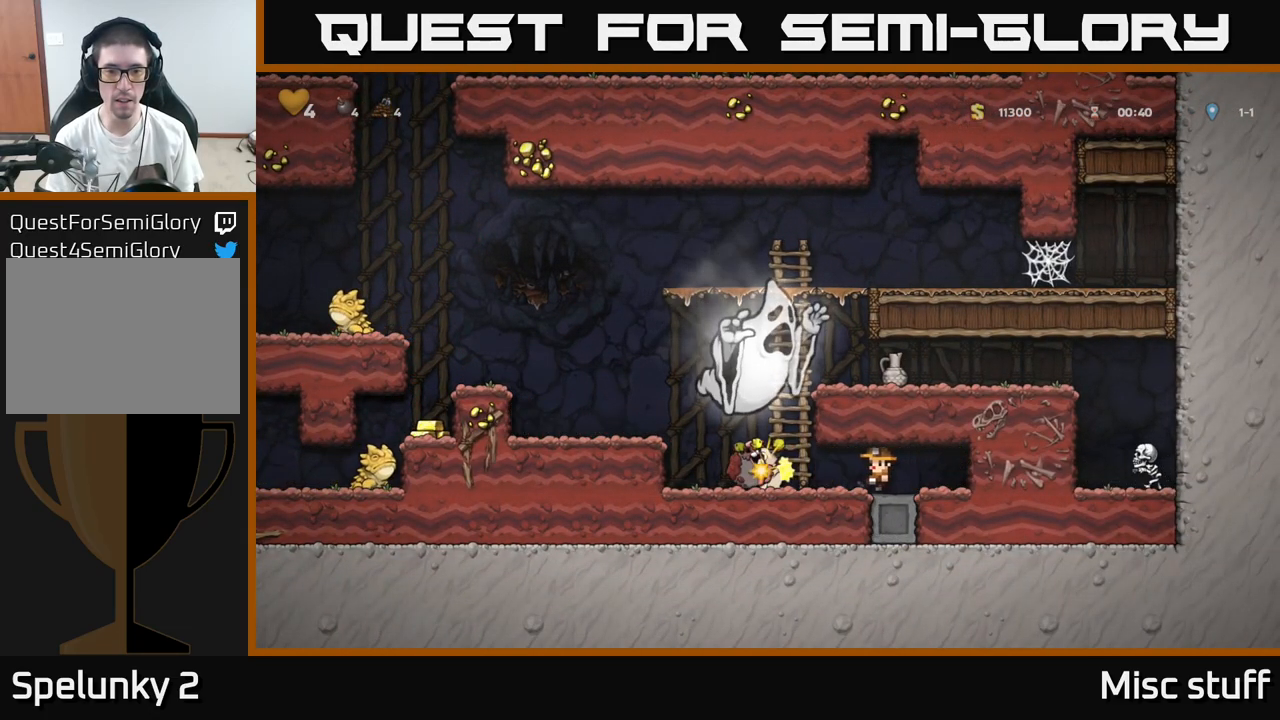
{"buttons": ["DPAD_LEFT"], "left_stick": "center", "events": [[200, "DPAD_LEFT", "down"]]}
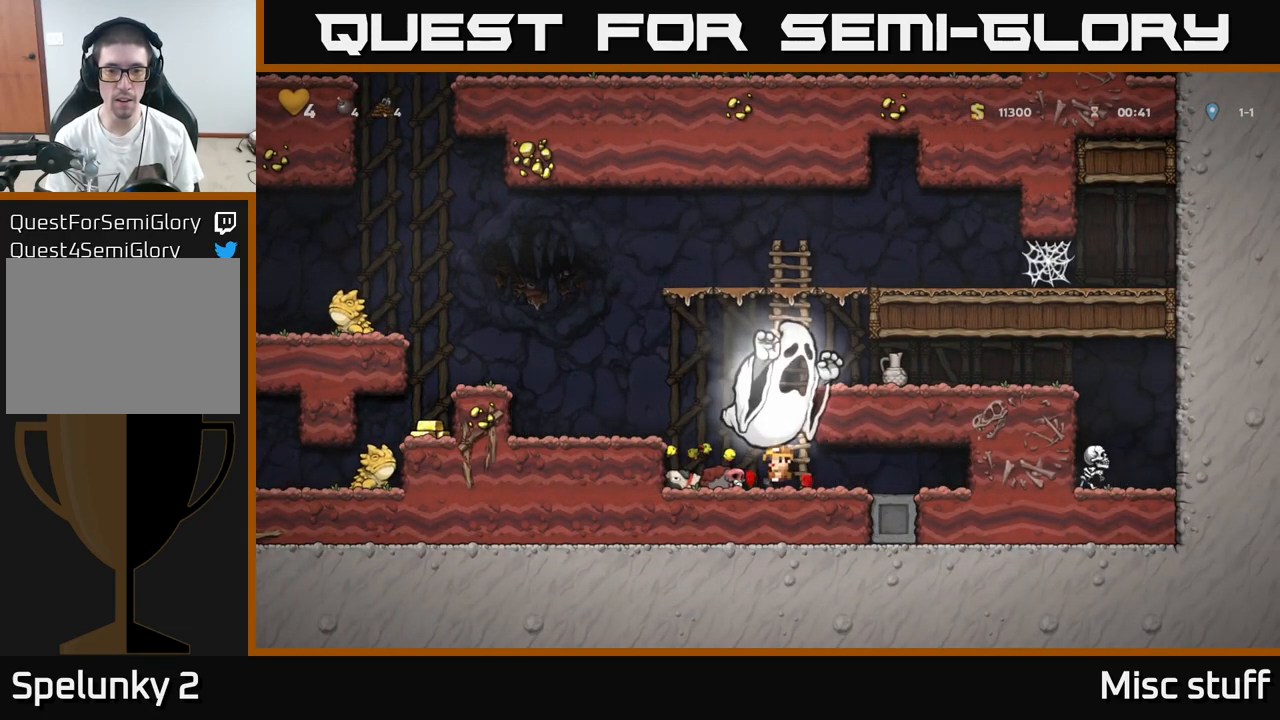
{"buttons": ["A", "DPAD_LEFT"], "left_stick": "center", "events": [[200, "DPAD_DOWN", "down"], [250, "DPAD_LEFT", "up"], [284, "X", "down"], [350, "DPAD_DOWN", "up"], [350, "X", "up"], [367, "DPAD_LEFT", "down"], [384, "A", "down"]]}
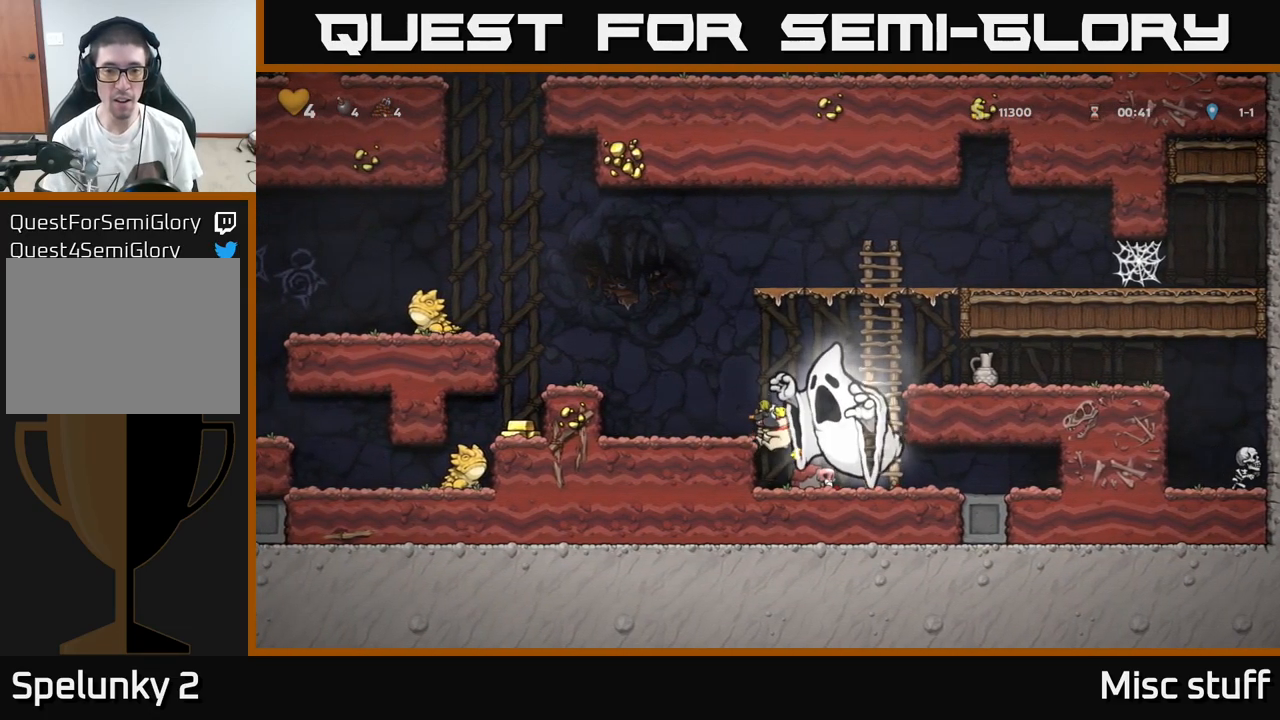
{"buttons": ["A", "DPAD_LEFT"], "left_stick": "center", "events": [[117, "A", "up"], [301, "DPAD_LEFT", "up"], [367, "A", "down"], [434, "DPAD_LEFT", "down"]]}
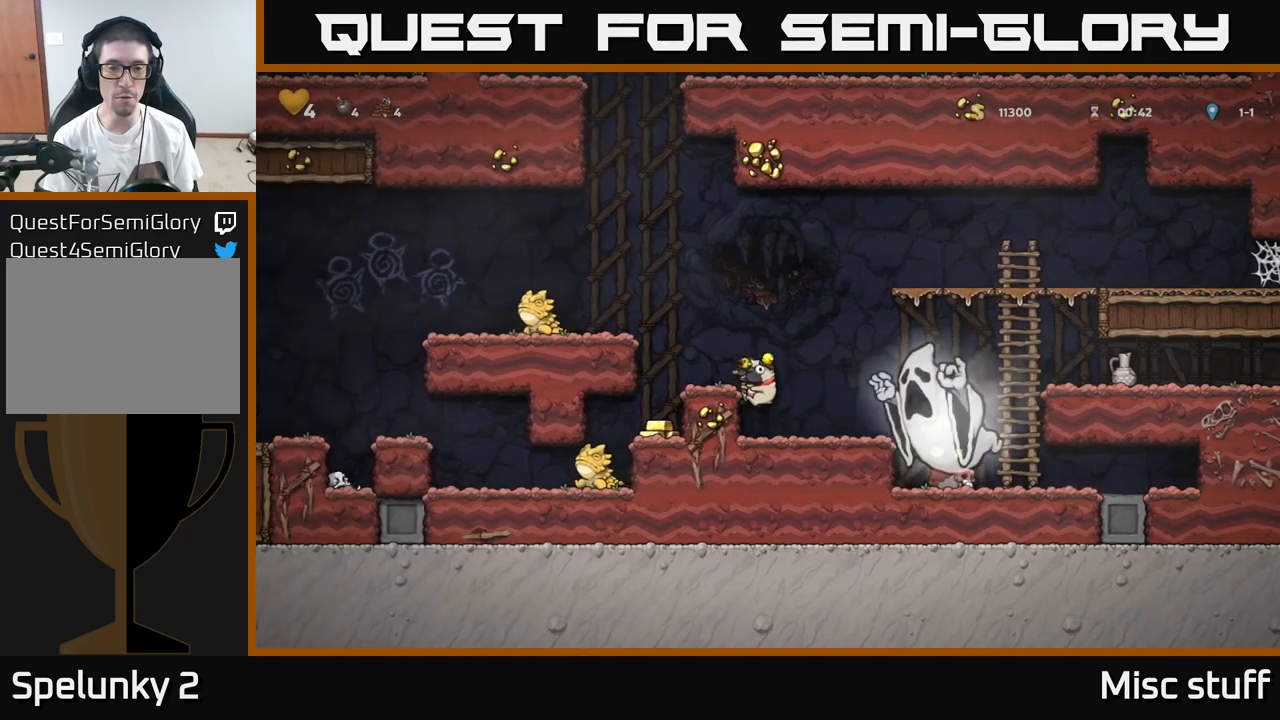
{"buttons": [], "left_stick": "center", "events": [[17, "A", "up"], [133, "DPAD_LEFT", "up"], [233, "DPAD_LEFT", "down"], [333, "DPAD_LEFT", "up"]]}
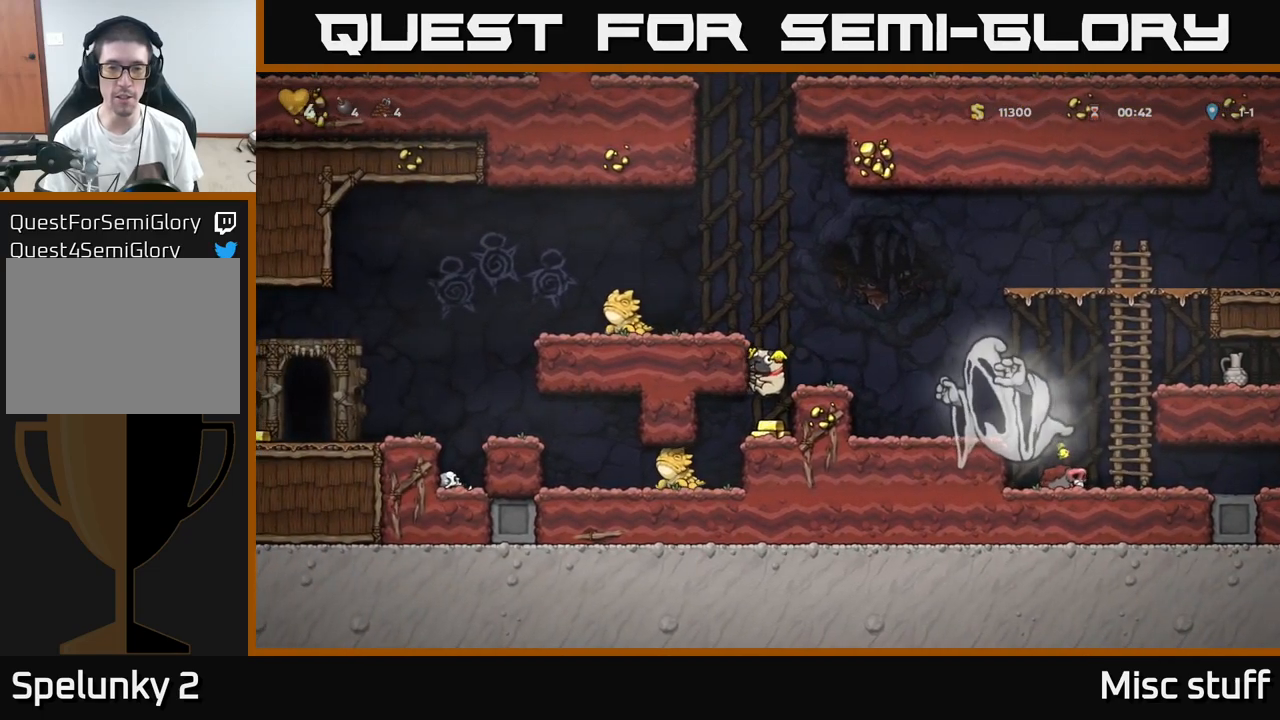
{"buttons": [], "left_stick": "center", "events": [[100, "DPAD_RIGHT", "down"], [167, "DPAD_RIGHT", "up"], [250, "A", "down"], [383, "A", "up"], [400, "DPAD_RIGHT", "down"], [483, "DPAD_RIGHT", "up"]]}
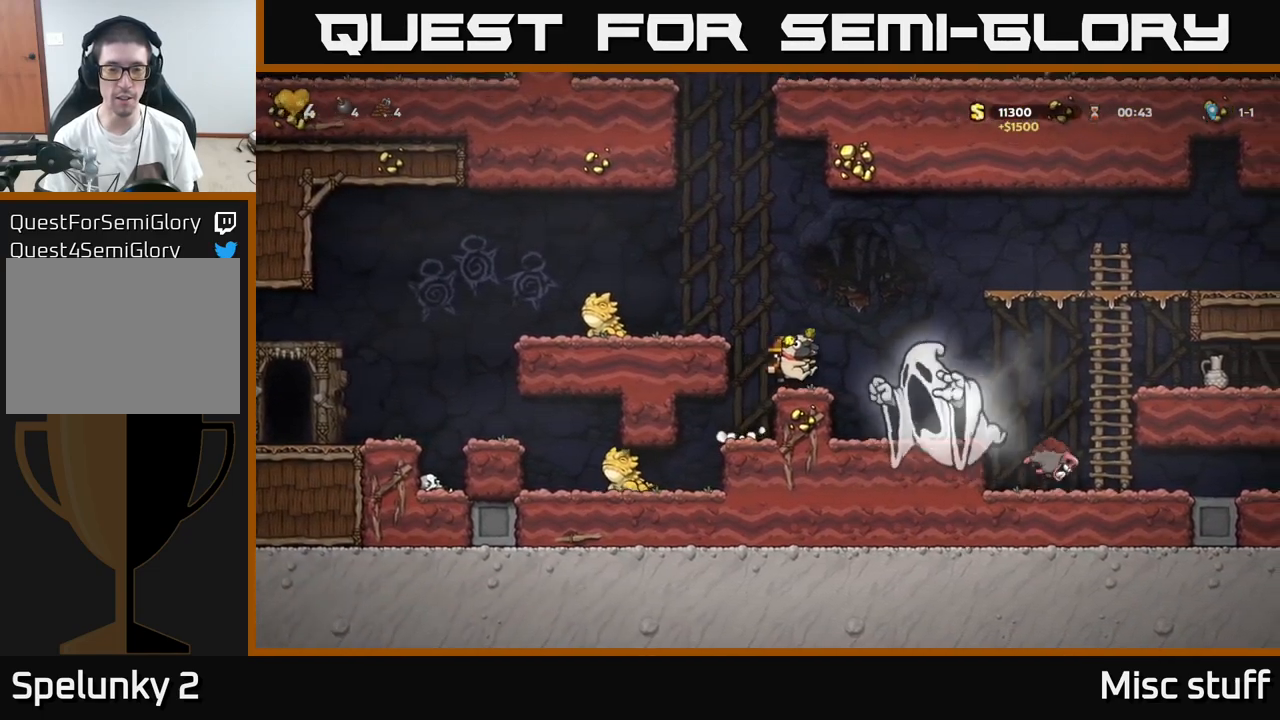
{"buttons": [], "left_stick": "center", "events": [[167, "A", "down"], [183, "DPAD_LEFT", "down"], [333, "A", "up"], [400, "DPAD_LEFT", "up"]]}
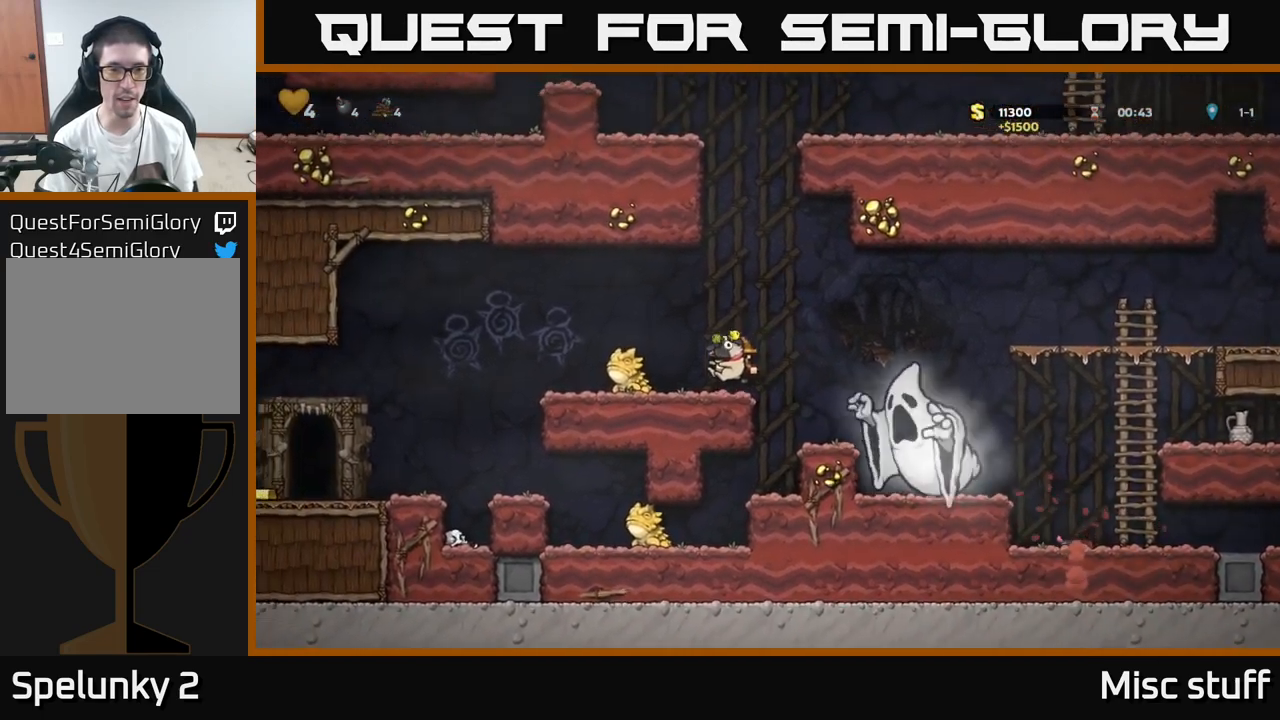
{"buttons": [], "left_stick": "center", "events": [[100, "DPAD_LEFT", "down"], [117, "A", "down"], [267, "A", "up"], [383, "DPAD_LEFT", "up"]]}
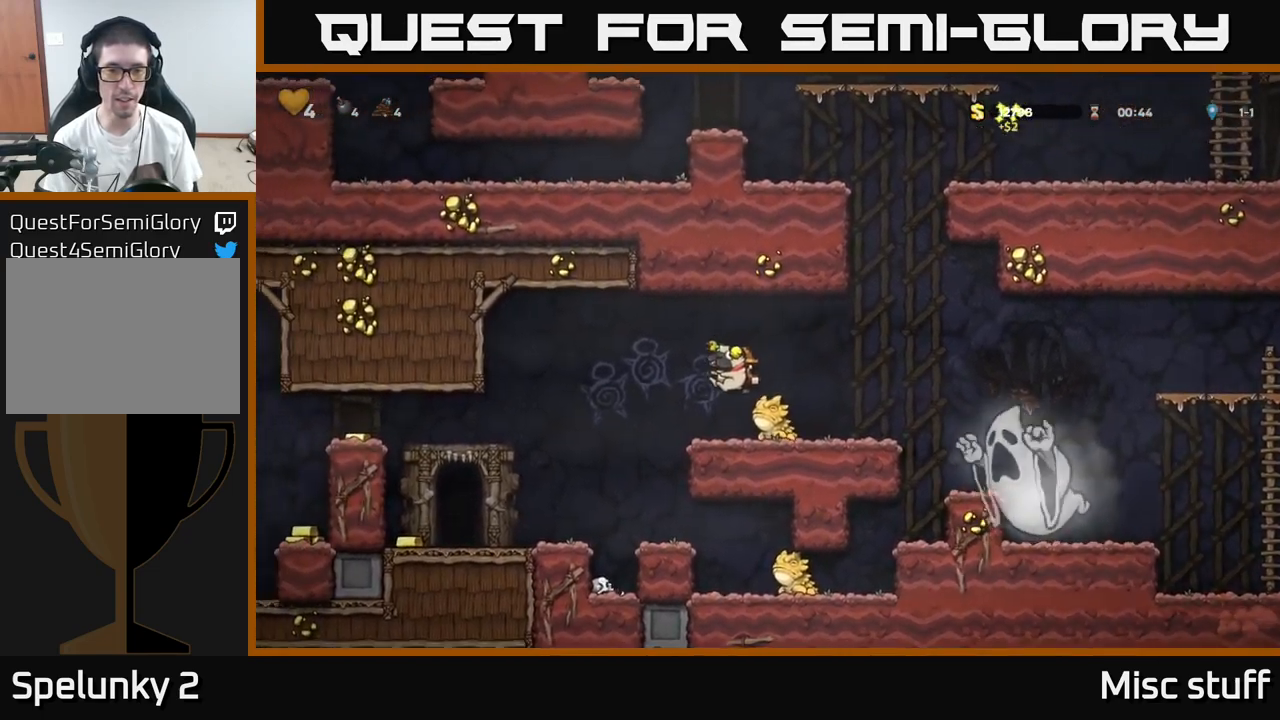
{"buttons": ["DPAD_LEFT"], "left_stick": "center", "events": [[17, "DPAD_RIGHT", "down"], [100, "A", "down"], [100, "DPAD_RIGHT", "up"], [200, "DPAD_LEFT", "down"], [217, "A", "up"], [267, "A", "down"], [417, "A", "up"]]}
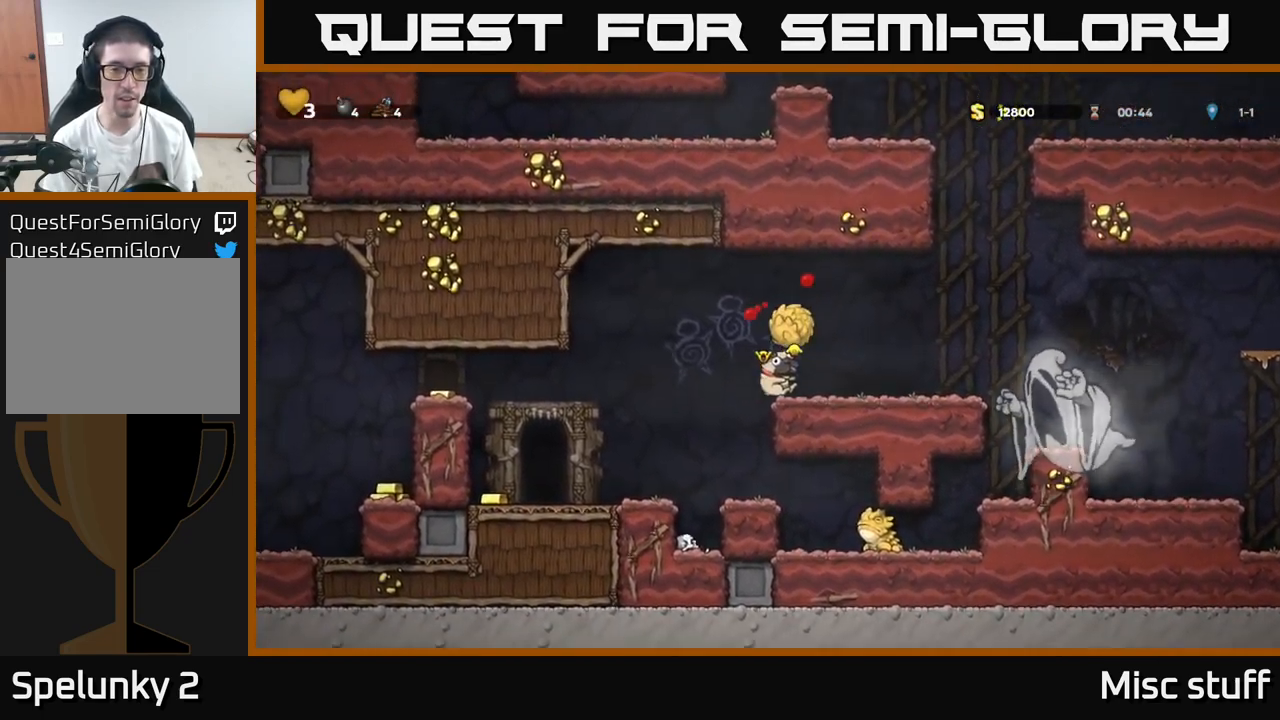
{"buttons": [], "left_stick": "center", "events": [[67, "A", "down"], [100, "DPAD_LEFT", "up"], [183, "DPAD_LEFT", "down"], [250, "A", "up"], [333, "DPAD_LEFT", "up"]]}